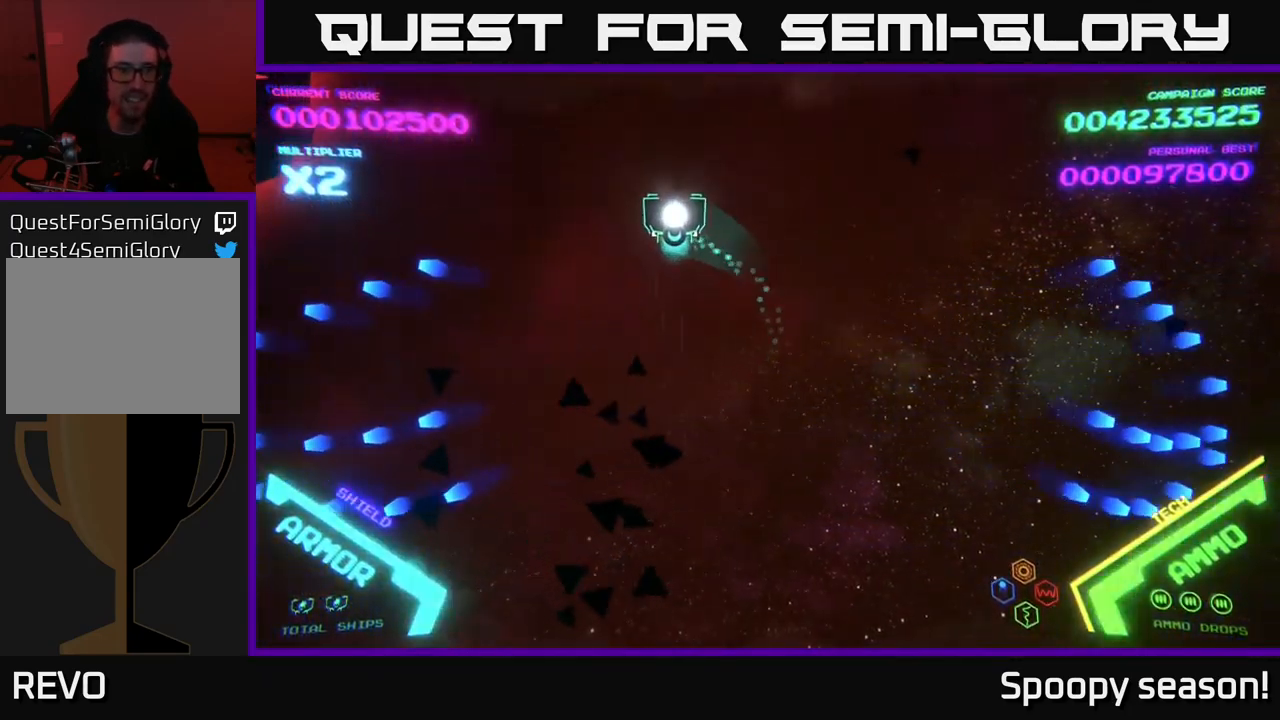
Gameplay with a controller (Xbox layout); each line is a JSON object with the inputs held at the frame after it. "events" lists button and stick changes between this image and that frame as [ms after this image, input, new state], when the widget could be followed in between.
{"buttons": ["B"], "left_stick": "left", "right_stick": "center", "events": [[100, "B", "down"], [417, "left_stick", "left"]]}
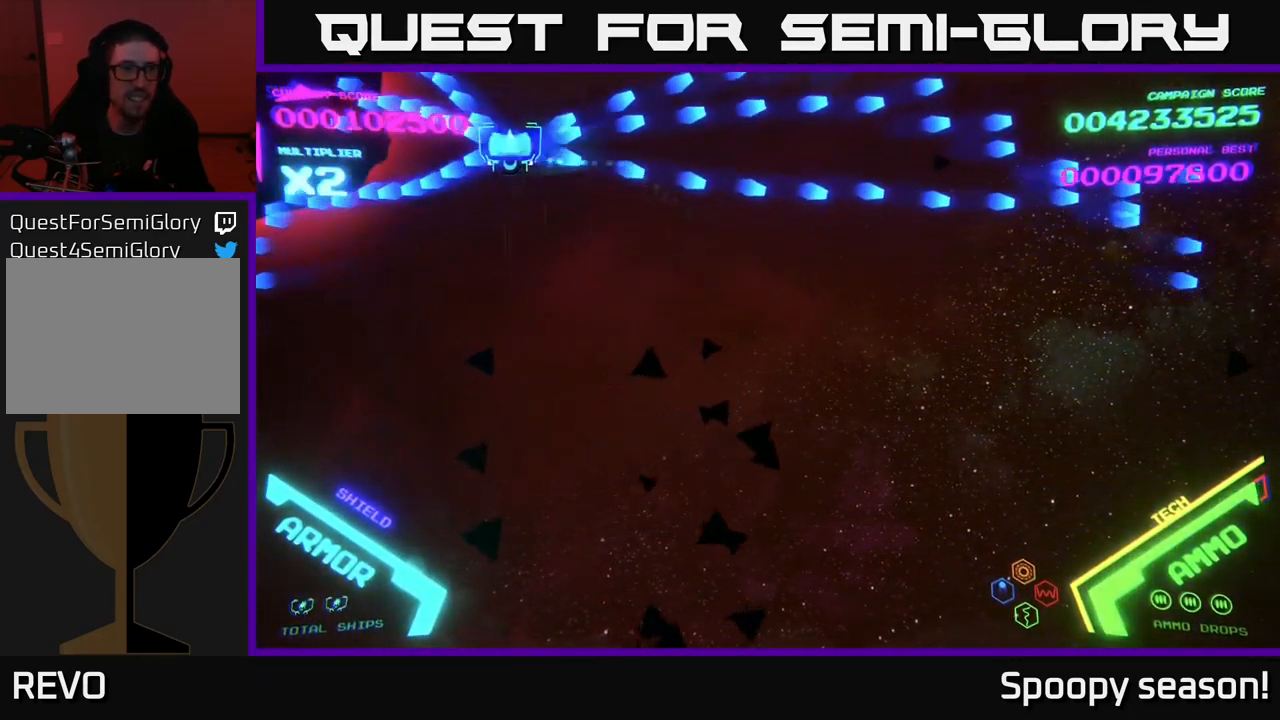
{"buttons": ["B"], "left_stick": "down", "right_stick": "center", "events": [[50, "left_stick", "center"], [217, "left_stick", "right"], [350, "left_stick", "down"]]}
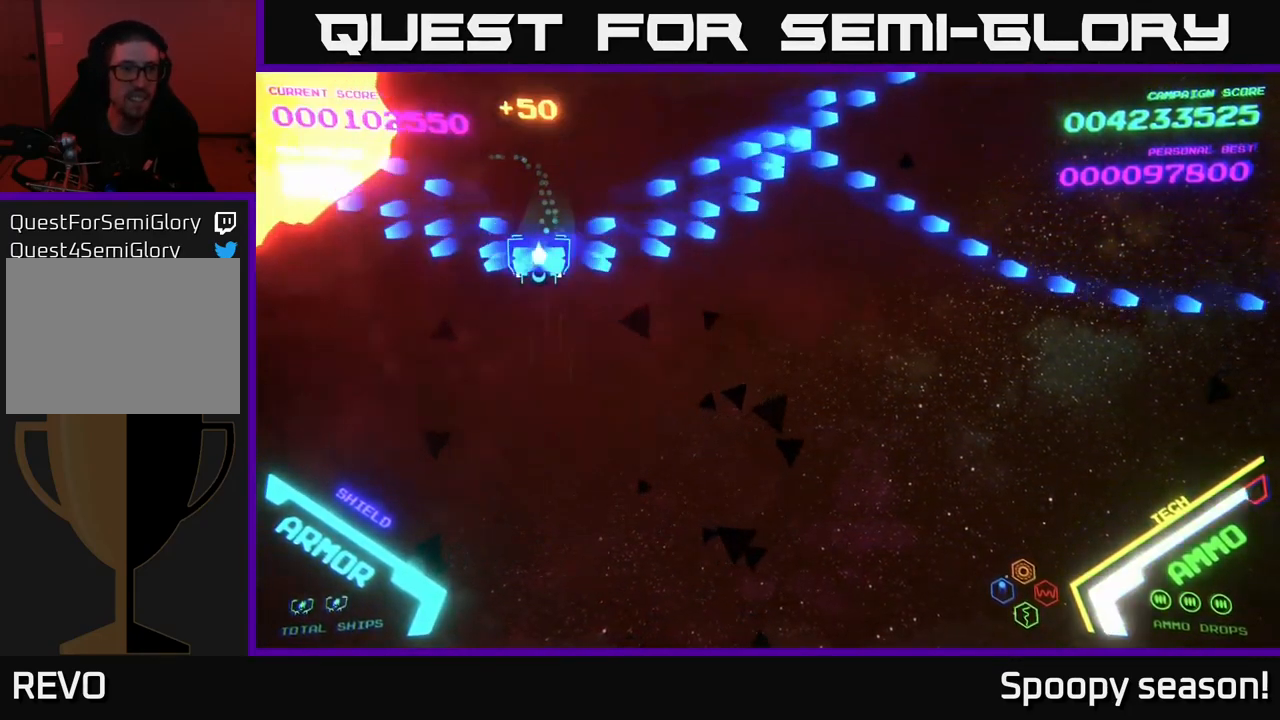
{"buttons": [], "left_stick": "down-right", "right_stick": "center", "events": [[34, "left_stick", "down-left"], [84, "B", "up"], [317, "left_stick", "down"], [434, "left_stick", "down-right"]]}
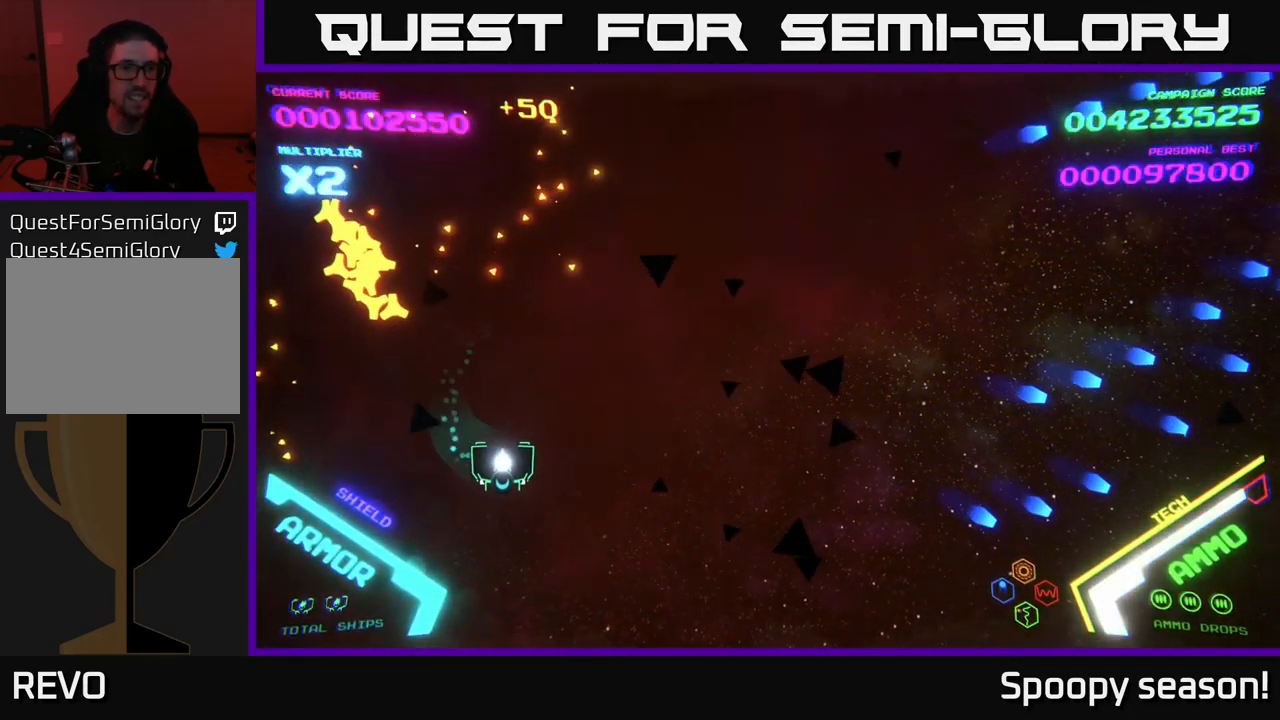
{"buttons": [], "left_stick": "right", "right_stick": "center", "events": [[117, "left_stick", "left"], [234, "left_stick", "up-left"], [434, "left_stick", "up-right"], [500, "left_stick", "right"]]}
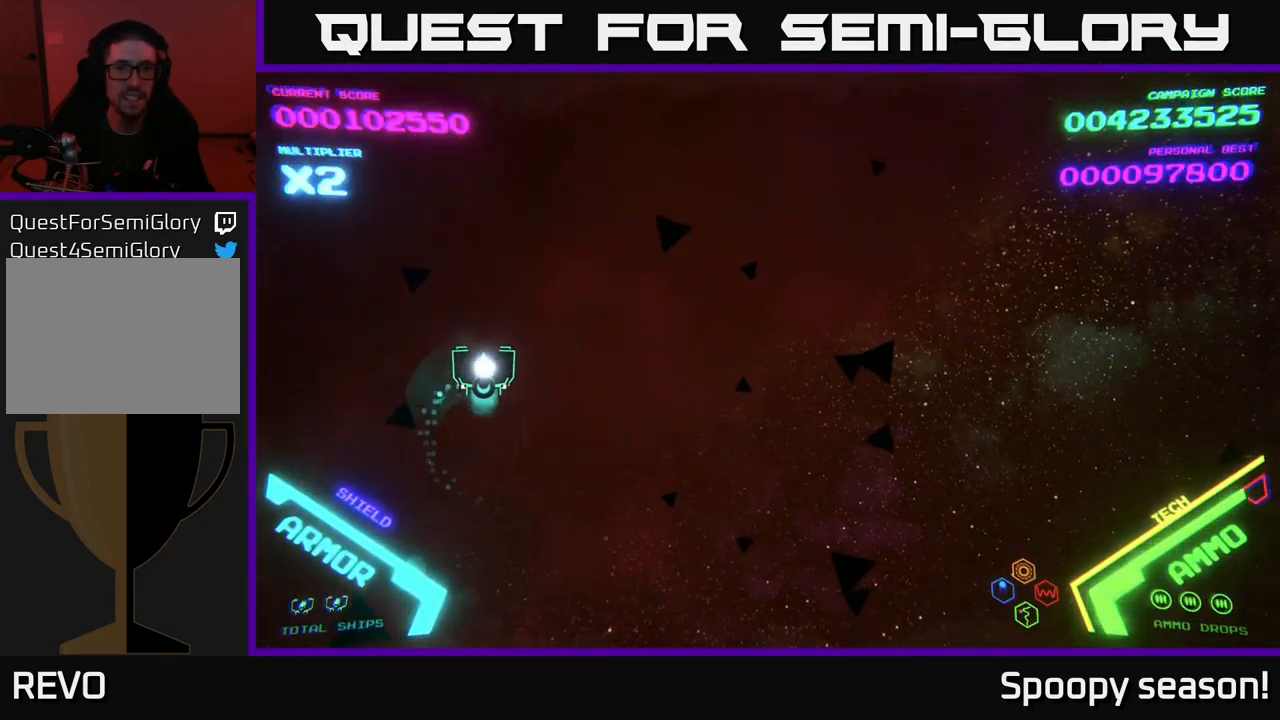
{"buttons": [], "left_stick": "right", "right_stick": "center", "events": []}
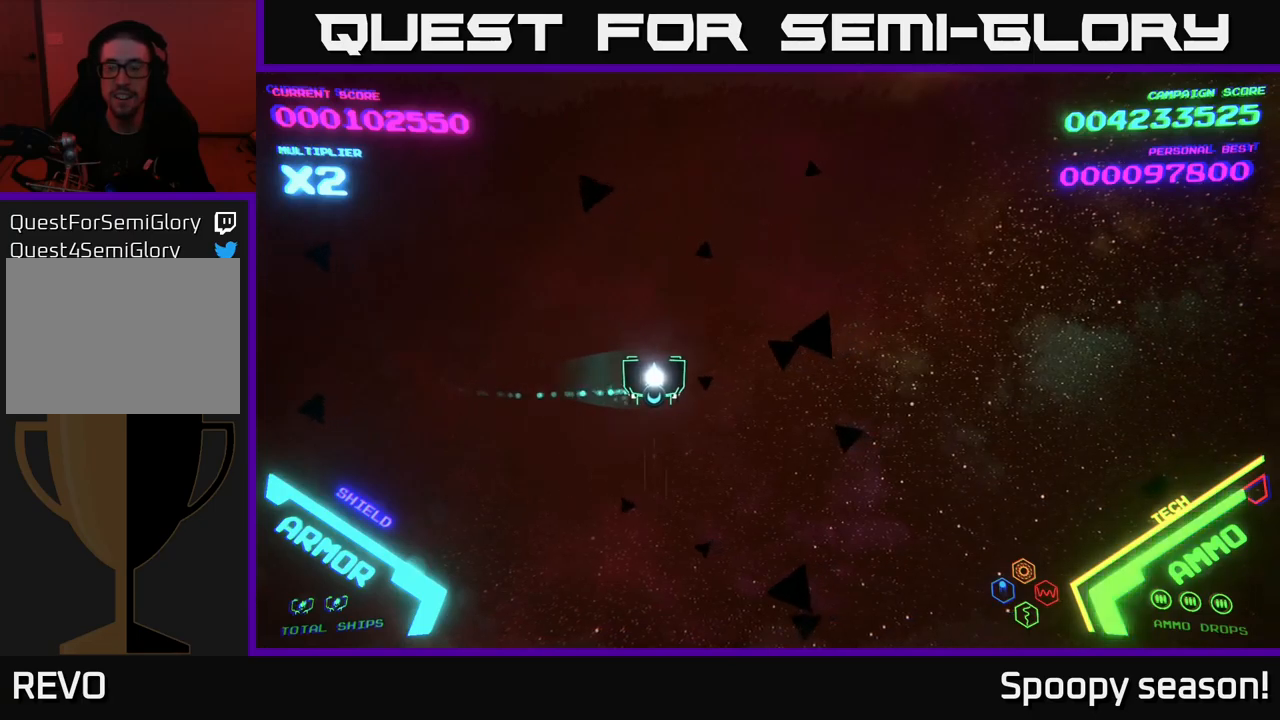
{"buttons": [], "left_stick": "right", "right_stick": "center", "events": []}
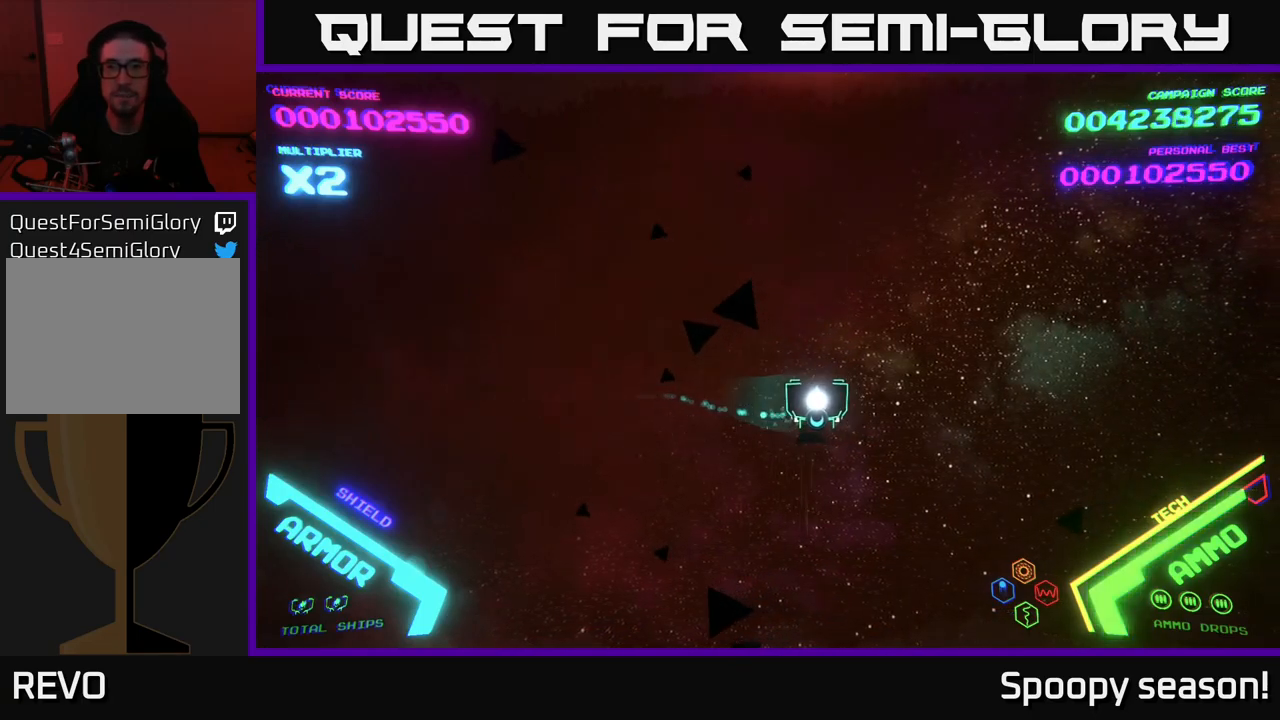
{"buttons": [], "left_stick": "right", "right_stick": "center", "events": []}
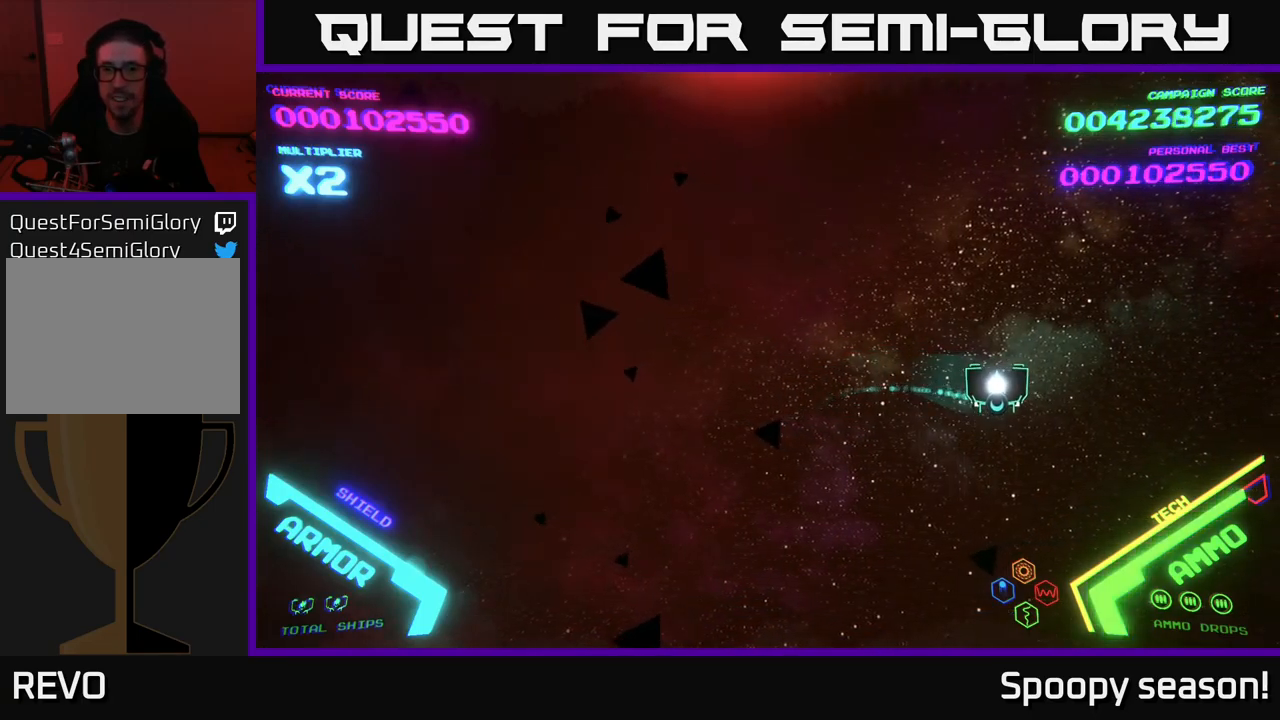
{"buttons": [], "left_stick": "left", "right_stick": "center", "events": [[300, "left_stick", "up"], [350, "left_stick", "left"]]}
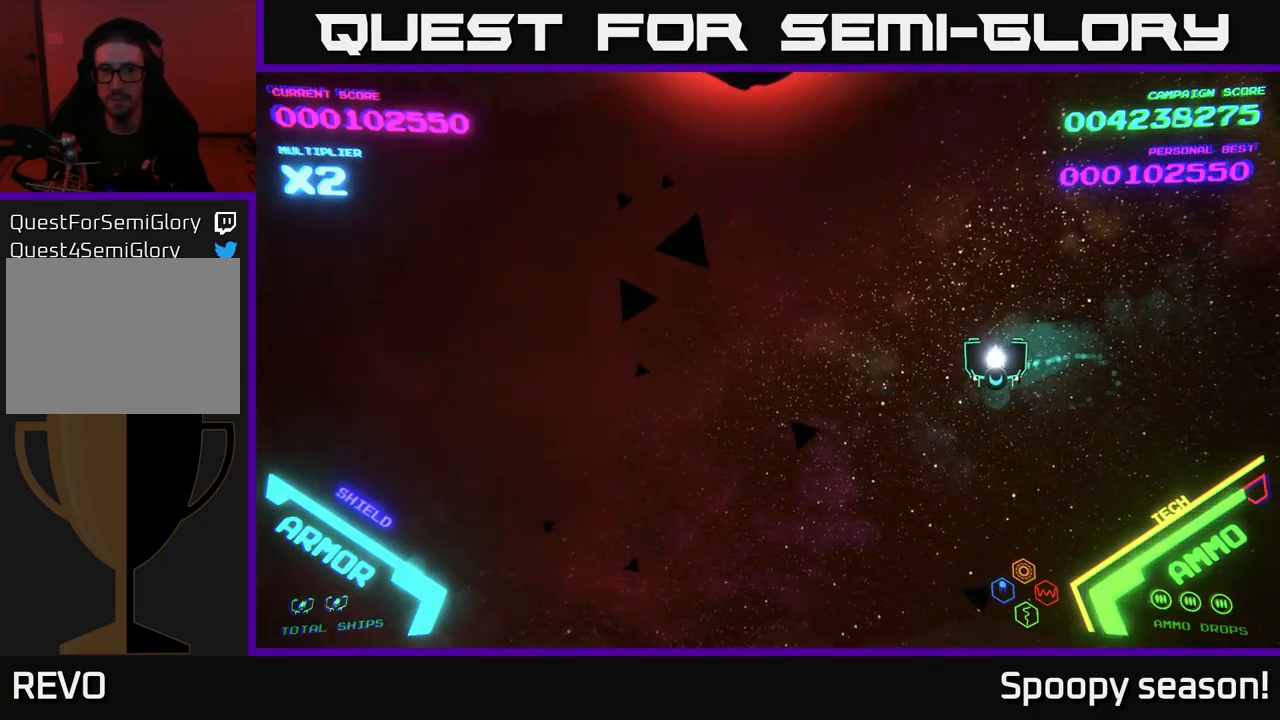
{"buttons": [], "left_stick": "up-left", "right_stick": "center", "events": [[367, "left_stick", "up-left"]]}
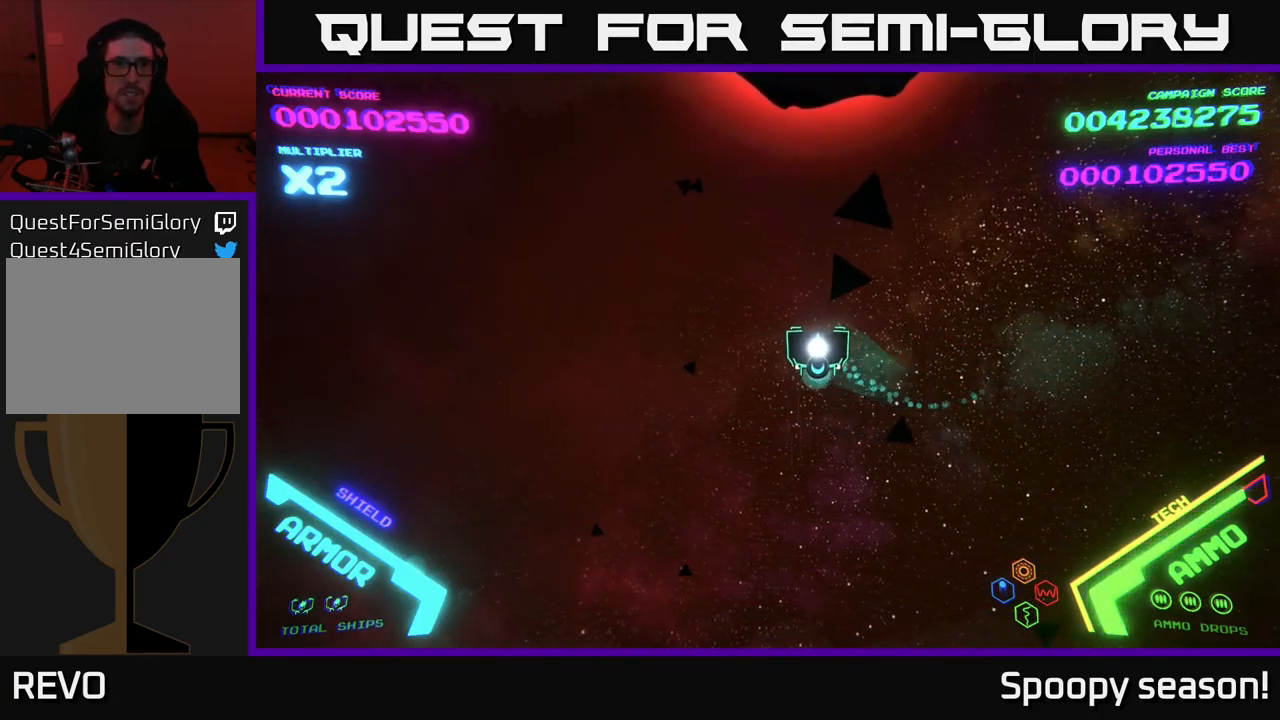
{"buttons": [], "left_stick": "down", "right_stick": "center", "events": [[67, "left_stick", "down-left"], [117, "left_stick", "down"]]}
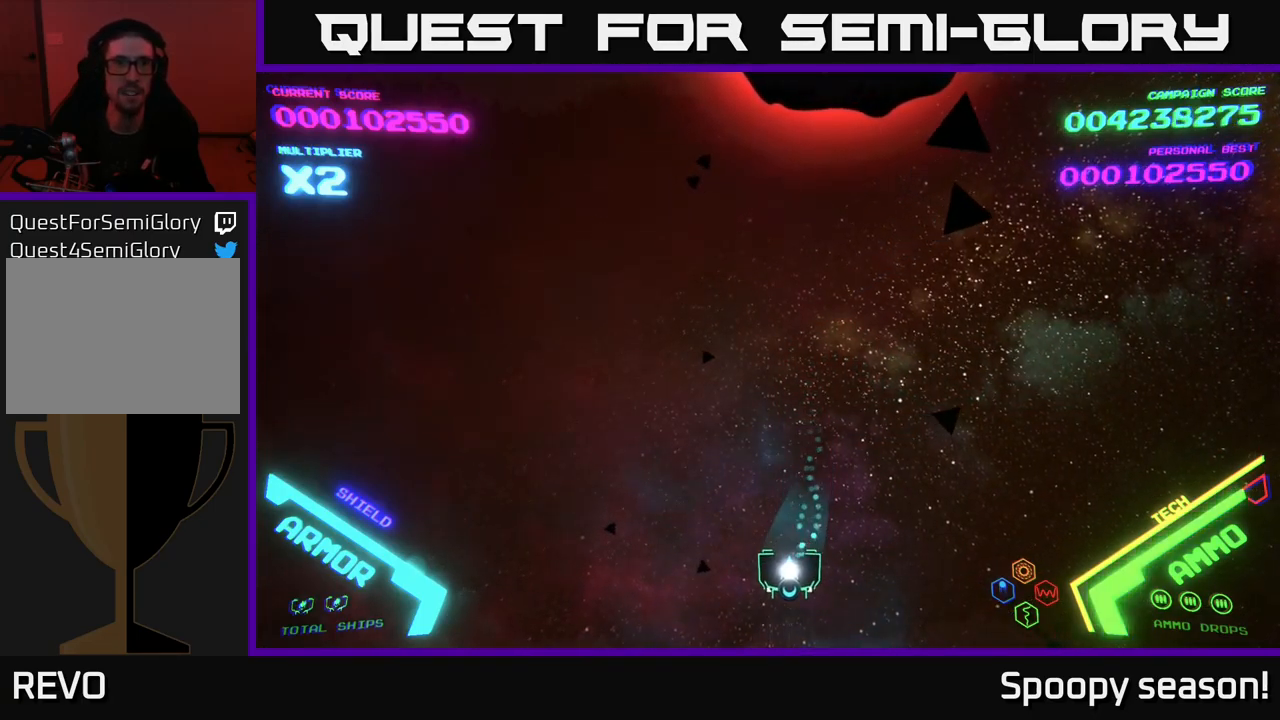
{"buttons": [], "left_stick": "center", "right_stick": "center", "events": [[50, "X", "down"], [100, "X", "up"], [117, "left_stick", "center"], [183, "X", "down"], [233, "X", "up"], [317, "X", "down"], [383, "X", "up"], [450, "X", "down"], [483, "X", "up"]]}
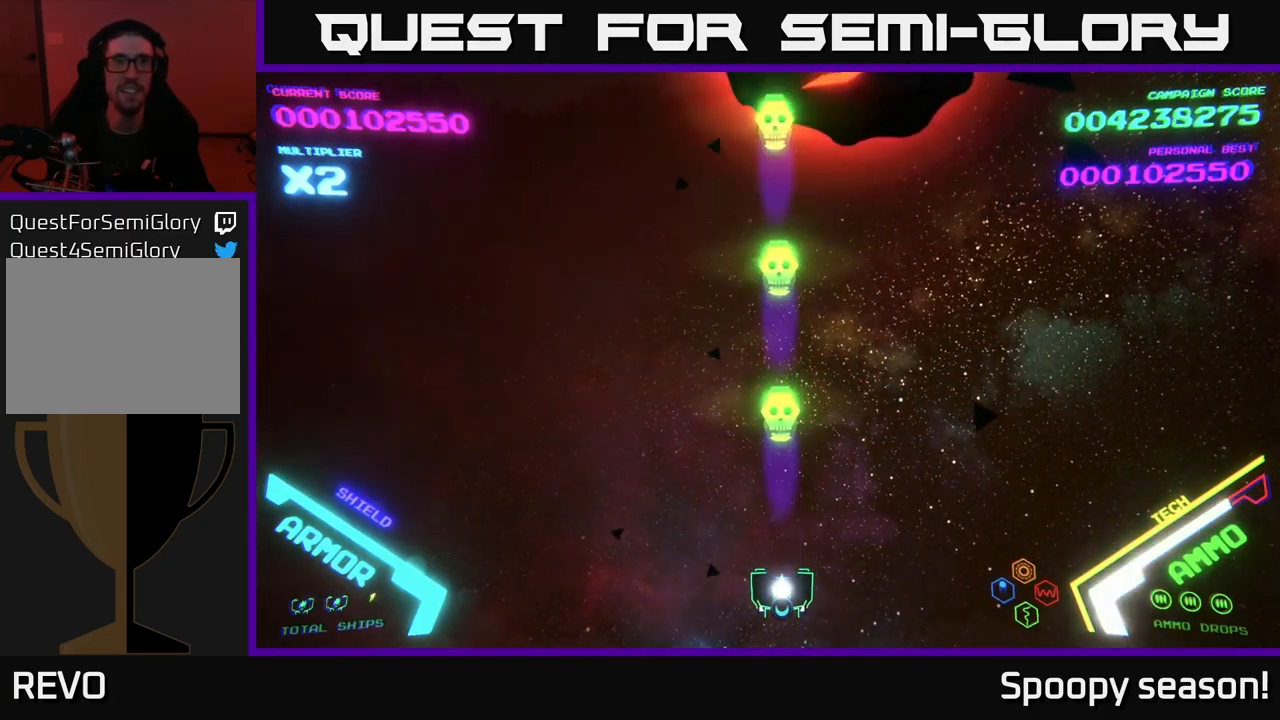
{"buttons": [], "left_stick": "up-right", "right_stick": "center", "events": [[50, "X", "down"], [100, "X", "up"], [117, "left_stick", "up-right"], [167, "X", "down"], [250, "X", "up"], [300, "X", "down"], [350, "X", "up"], [433, "X", "down"], [483, "X", "up"]]}
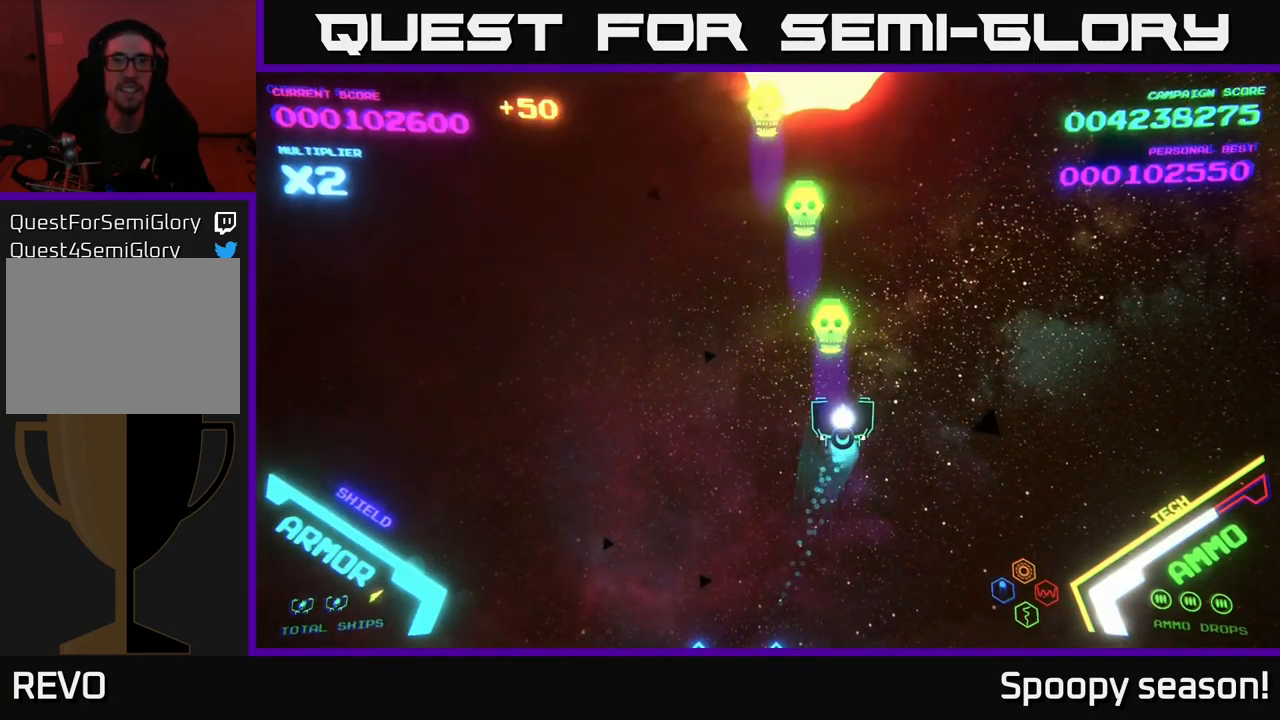
{"buttons": [], "left_stick": "left", "right_stick": "center", "events": [[17, "left_stick", "center"], [67, "left_stick", "down"], [250, "left_stick", "down-left"], [383, "left_stick", "left"]]}
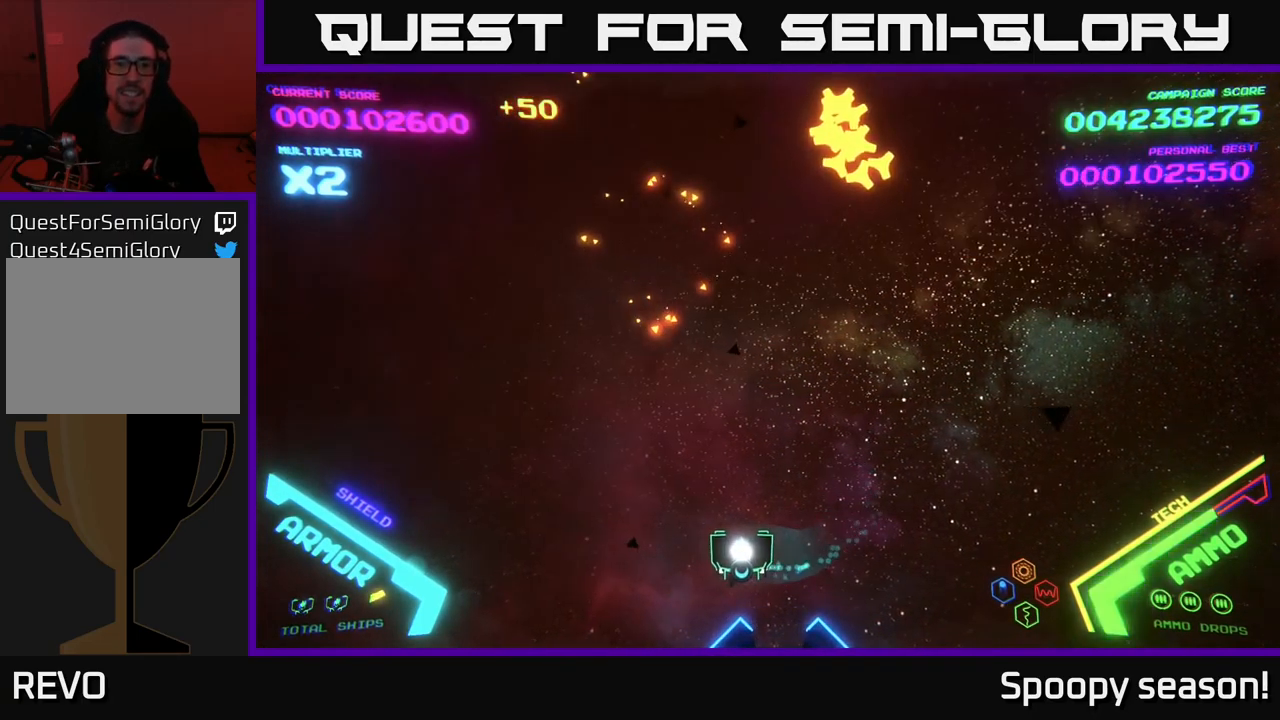
{"buttons": [], "left_stick": "up-right", "right_stick": "center", "events": [[150, "left_stick", "down"], [200, "left_stick", "right"], [250, "left_stick", "up-right"]]}
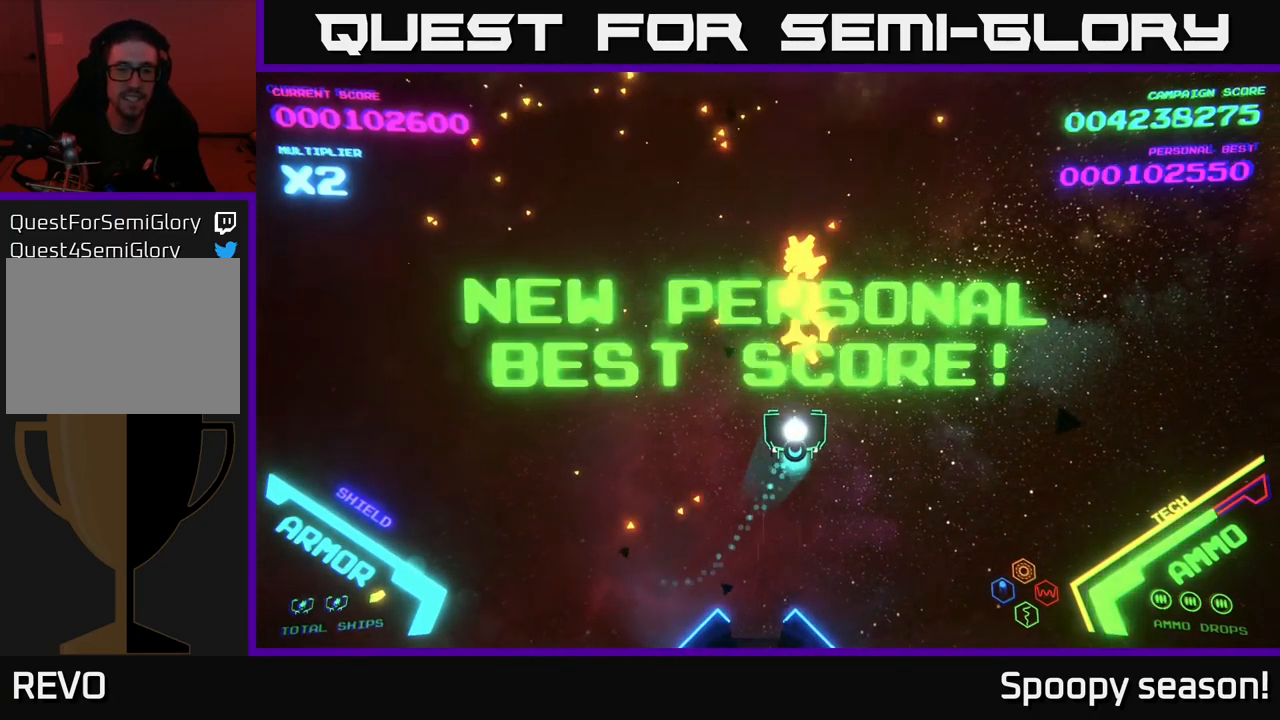
{"buttons": [], "left_stick": "down-left", "right_stick": "center", "events": [[167, "left_stick", "up"], [267, "left_stick", "up-left"], [484, "left_stick", "down-left"]]}
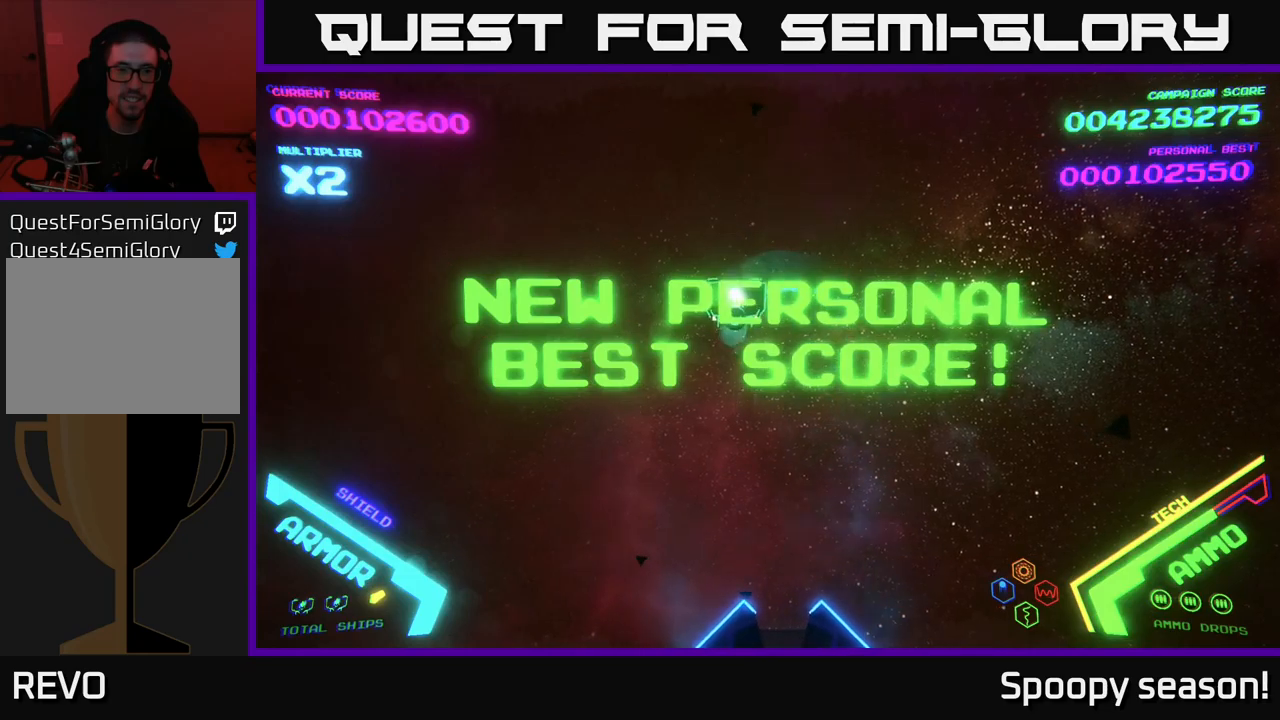
{"buttons": [], "left_stick": "up-left", "right_stick": "center", "events": [[500, "left_stick", "up-left"]]}
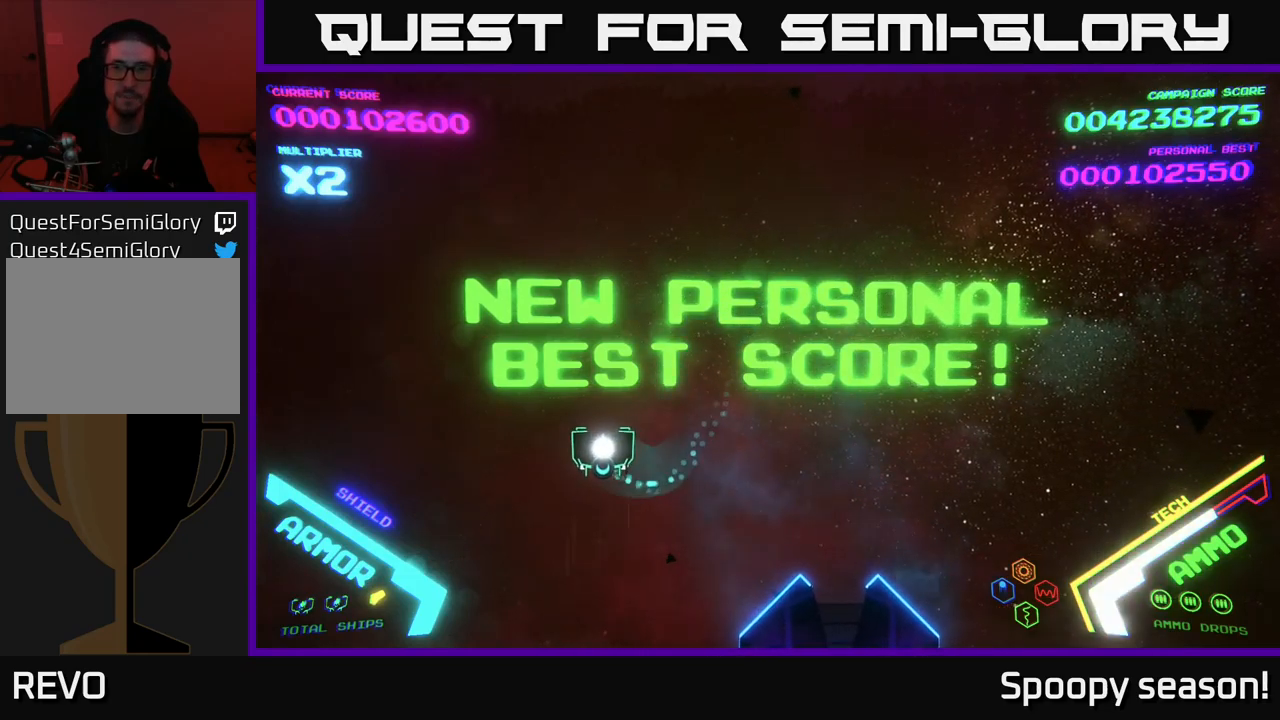
{"buttons": [], "left_stick": "down-right", "right_stick": "center", "events": [[150, "left_stick", "up"], [267, "left_stick", "up-right"], [384, "left_stick", "right"], [484, "left_stick", "down-right"]]}
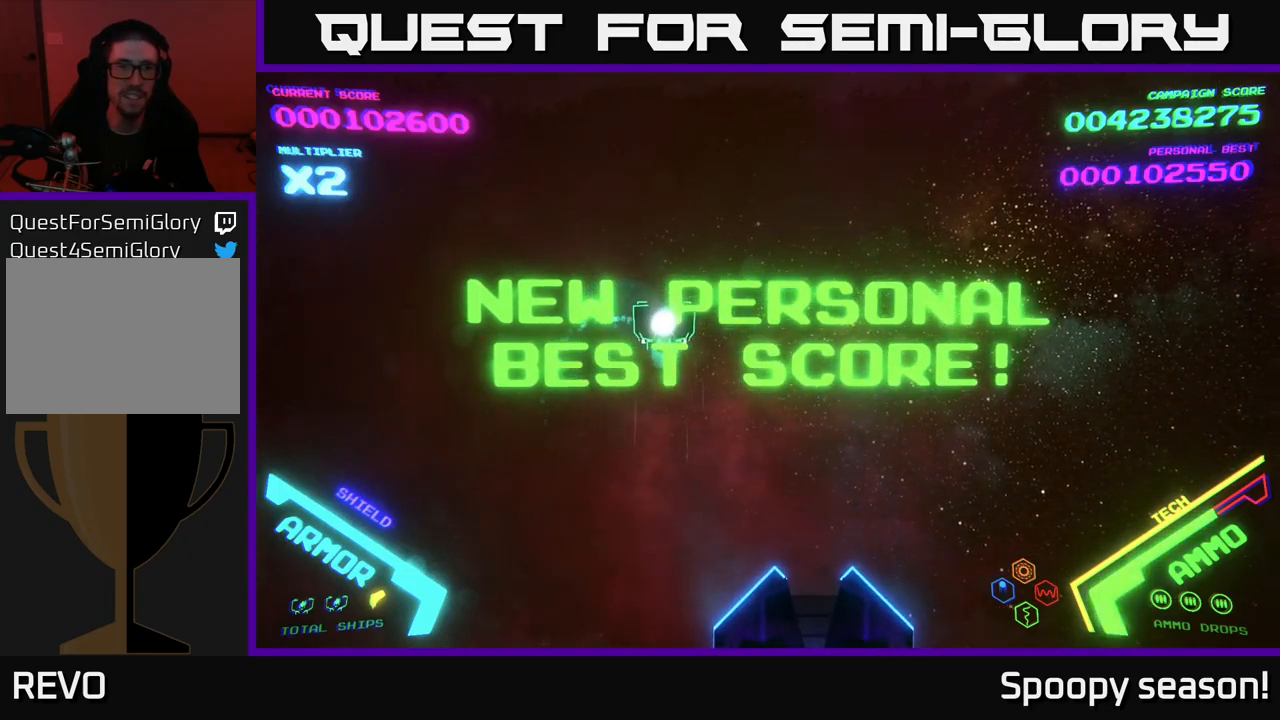
{"buttons": [], "left_stick": "up-right", "right_stick": "center", "events": [[100, "left_stick", "center"], [317, "left_stick", "right"], [417, "left_stick", "up-right"]]}
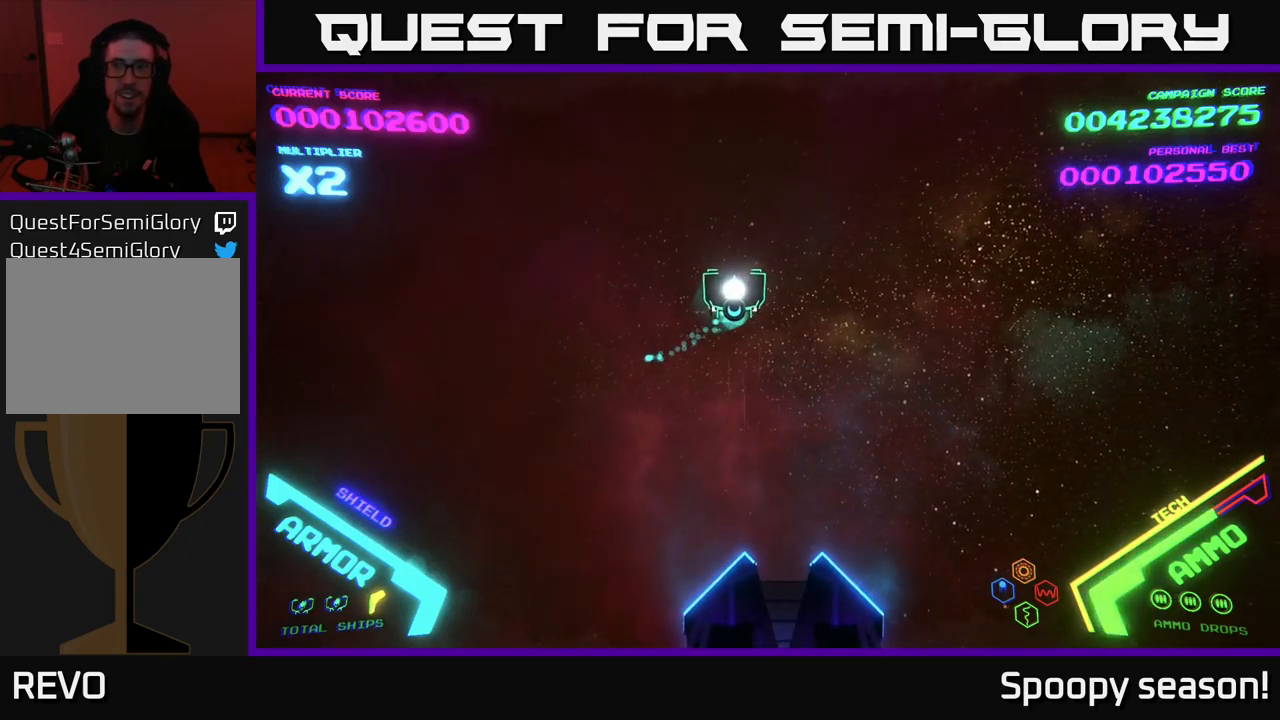
{"buttons": [], "left_stick": "down-left", "right_stick": "center", "events": [[184, "left_stick", "center"], [284, "left_stick", "down"], [467, "left_stick", "down-left"]]}
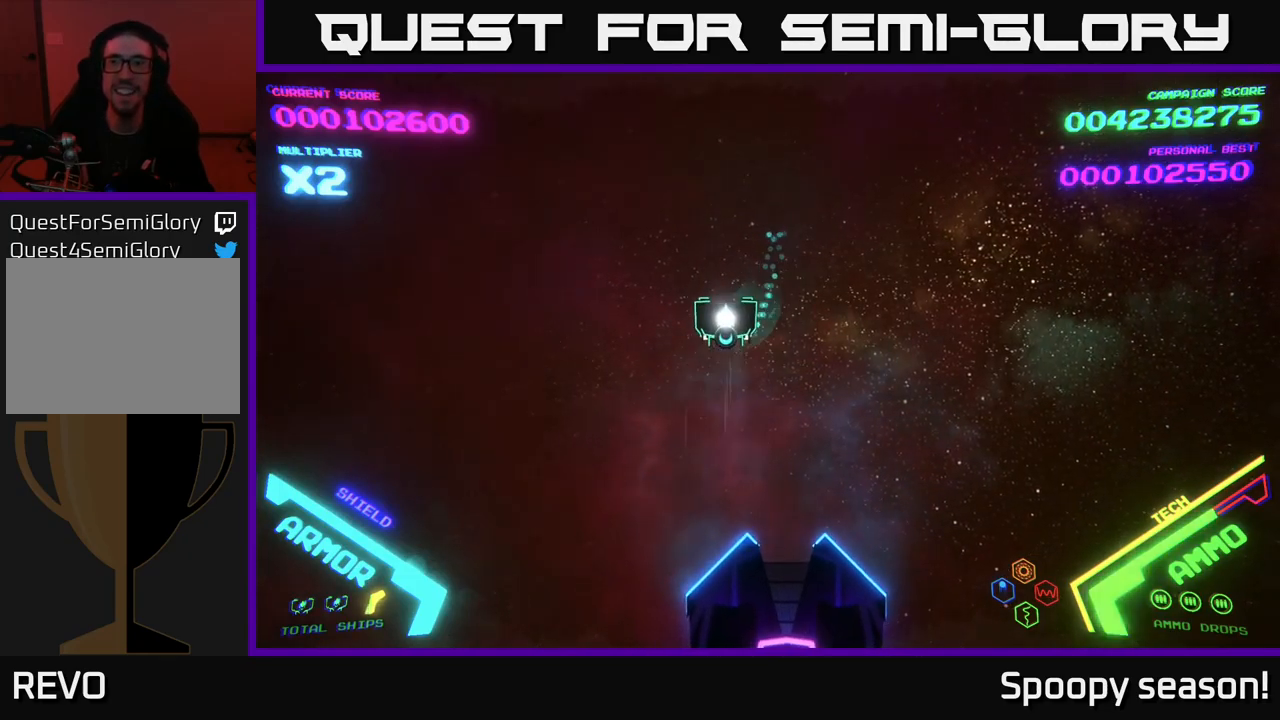
{"buttons": [], "left_stick": "center", "right_stick": "center", "events": [[17, "left_stick", "left"], [134, "left_stick", "up"], [300, "left_stick", "center"]]}
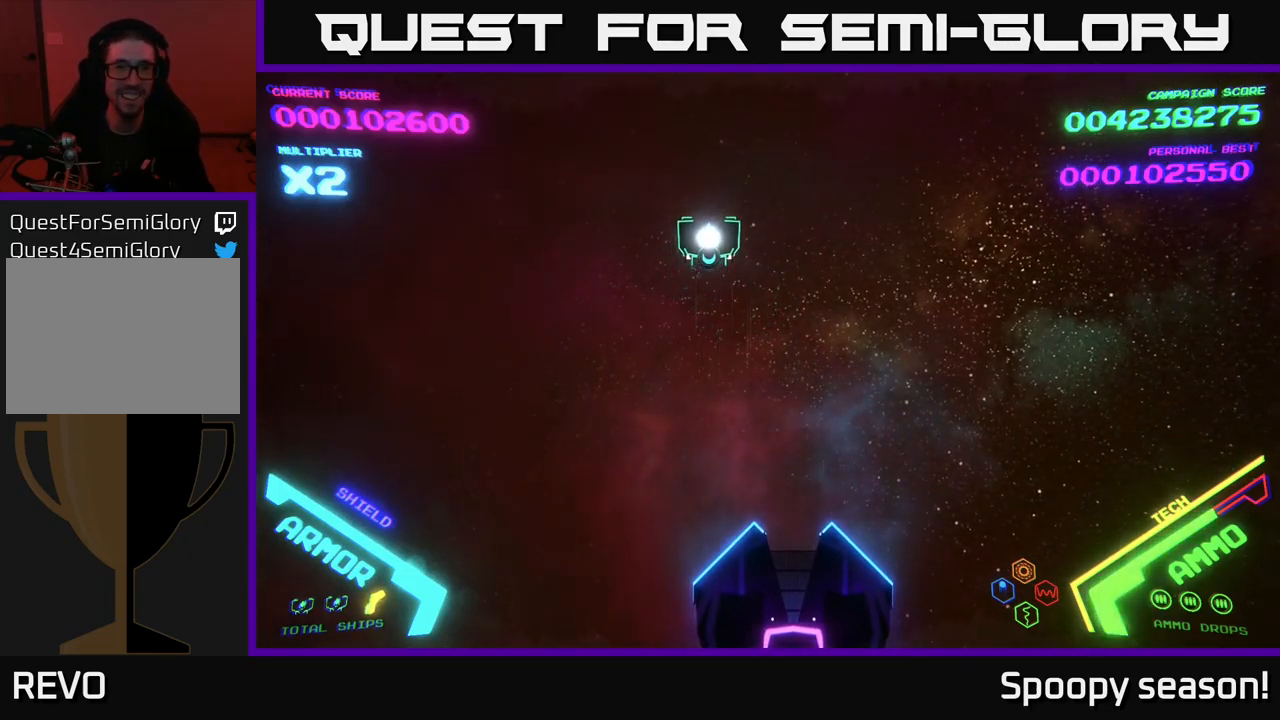
{"buttons": [], "left_stick": "center", "right_stick": "center", "events": [[50, "left_stick", "down-right"], [350, "left_stick", "up"], [467, "left_stick", "center"]]}
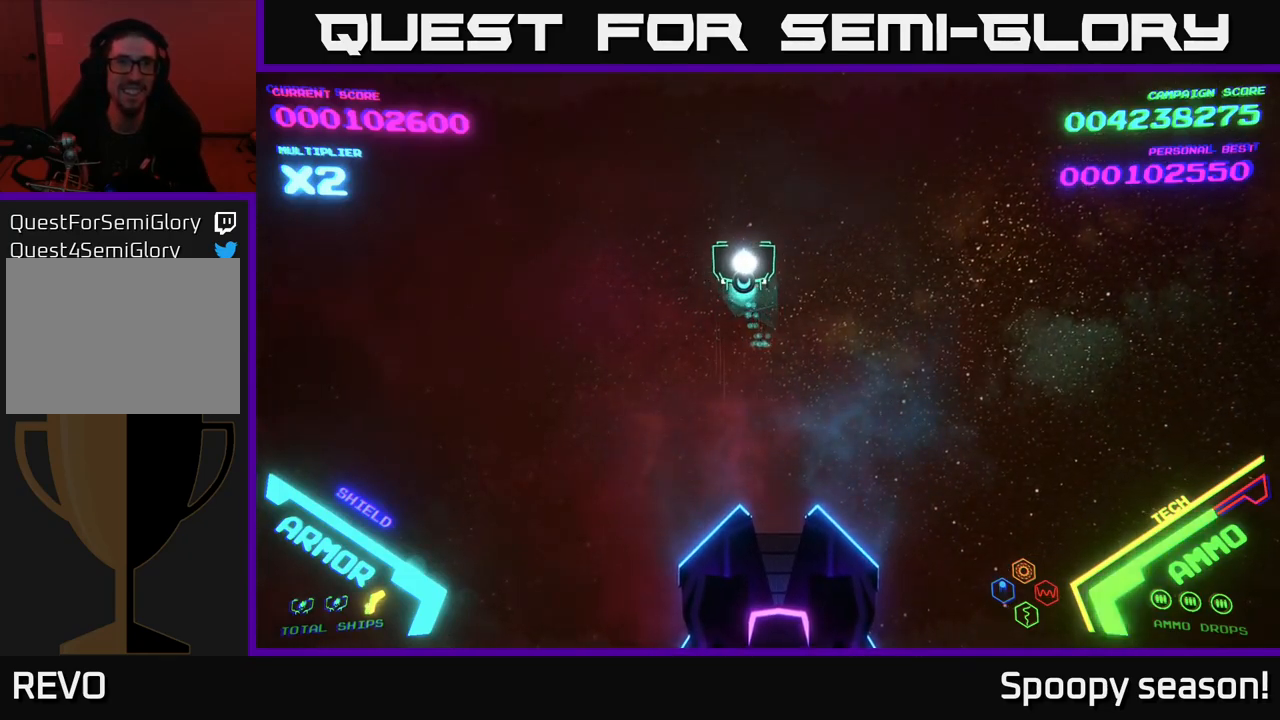
{"buttons": [], "left_stick": "center", "right_stick": "center", "events": [[217, "left_stick", "down"], [384, "left_stick", "center"]]}